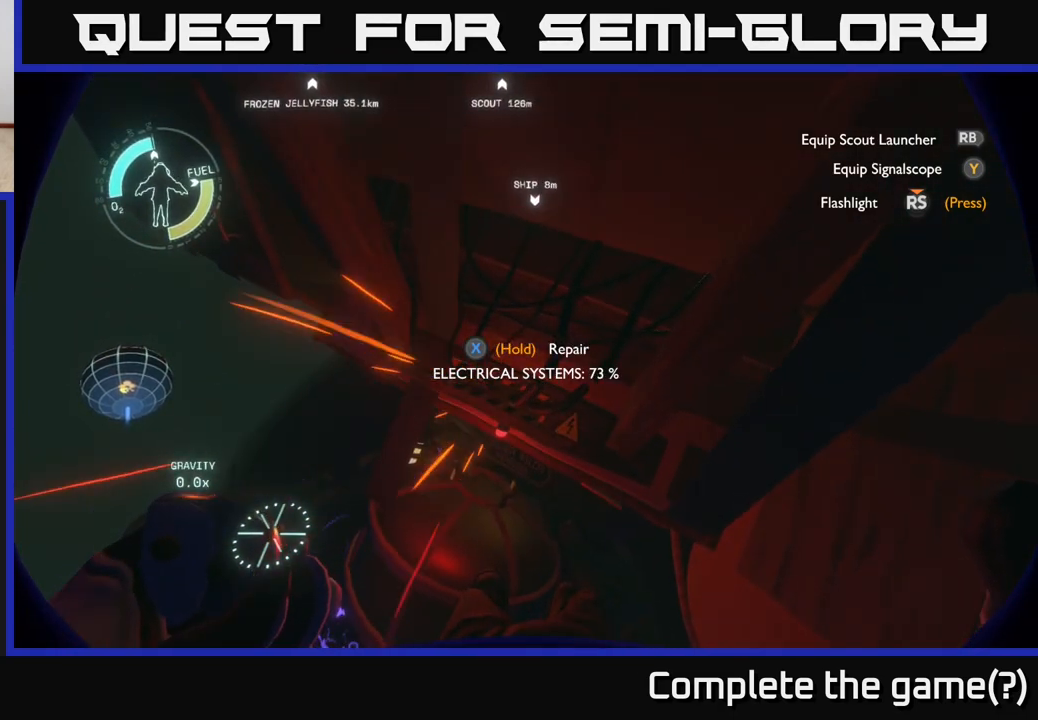
Gameplay with a controller (Xbox layout); each line is a JSON object with the inputs held at the frame after it. "events" lists button and stick changes between this image and that frame as [ms after this image, input, new state], when the widget could be followed in between.
{"buttons": ["X"], "left_stick": "center", "right_stick": "center", "events": []}
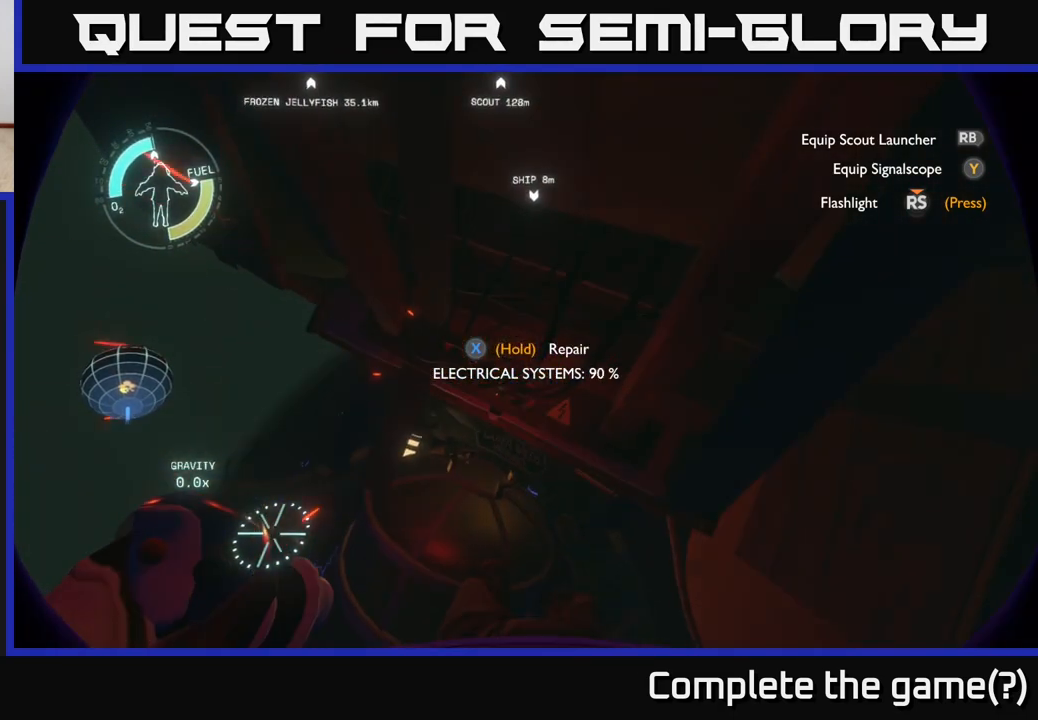
{"buttons": ["X"], "left_stick": "center", "right_stick": "center", "events": []}
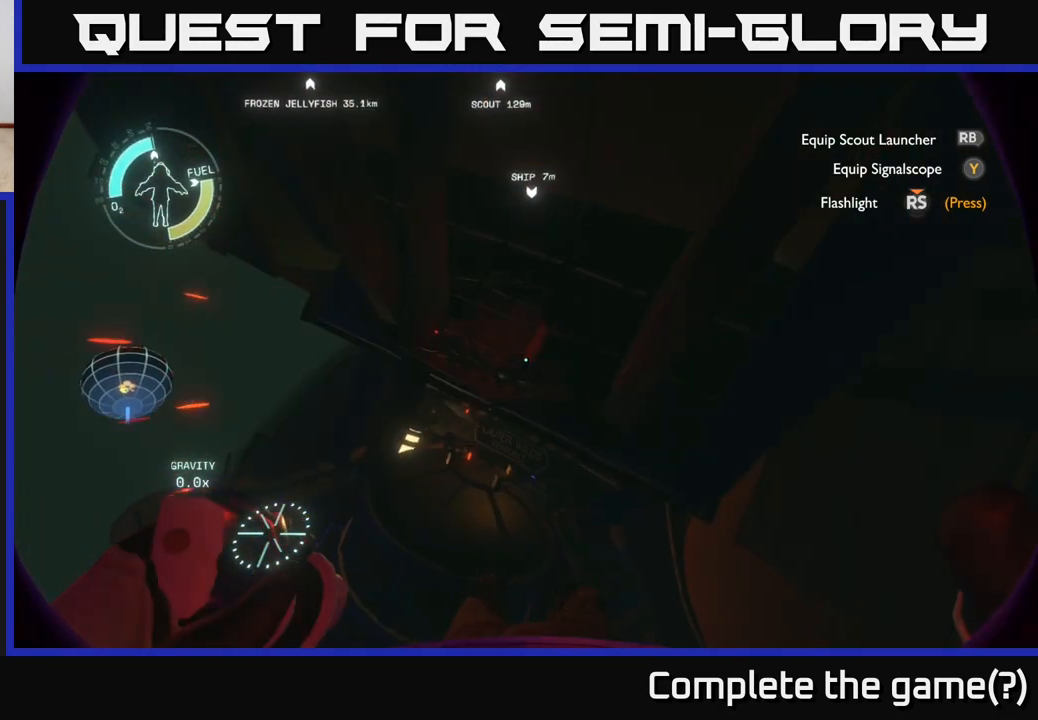
{"buttons": ["L2"], "left_stick": "center", "right_stick": "center", "events": [[50, "left_stick", "down-left"], [183, "X", "up"], [267, "left_stick", "down"], [400, "L2", "down"], [467, "left_stick", "center"]]}
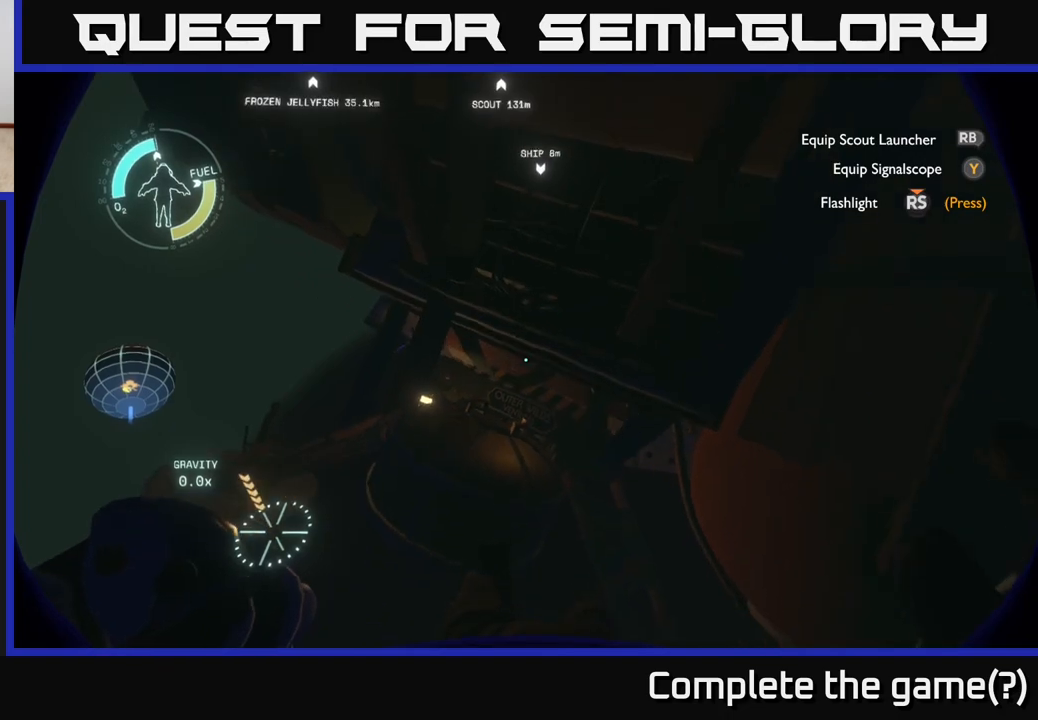
{"buttons": [], "left_stick": "up", "right_stick": "down", "events": [[233, "left_stick", "up"], [350, "L2", "up"], [433, "right_stick", "down"]]}
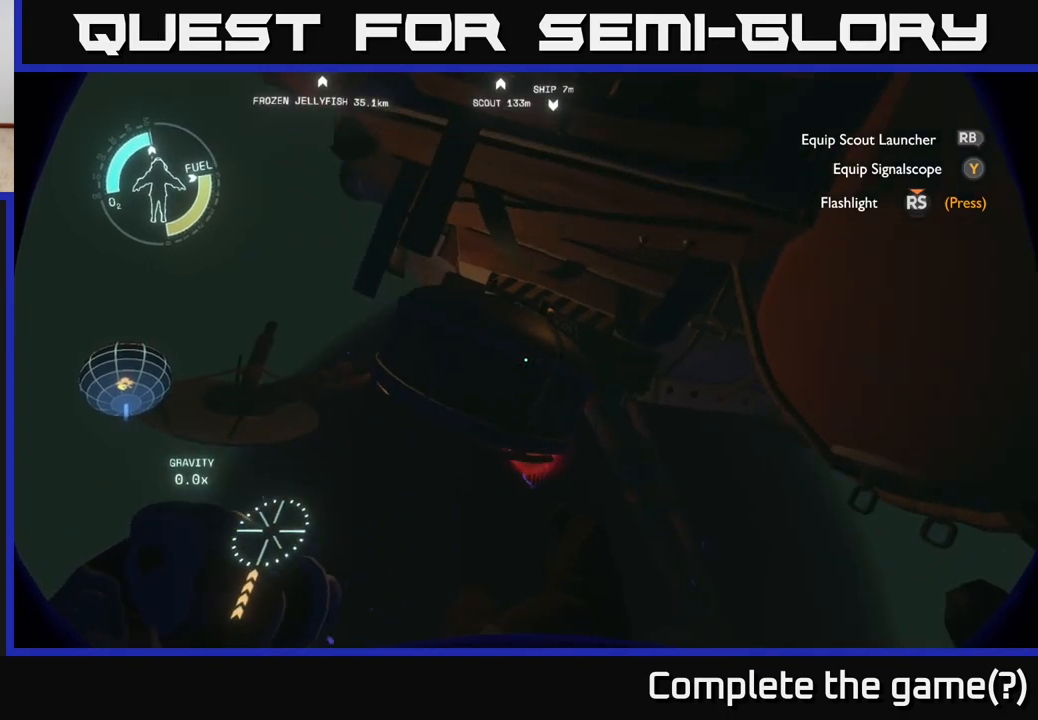
{"buttons": [], "left_stick": "down-left", "right_stick": "up", "events": [[50, "left_stick", "up-left"], [50, "right_stick", "center"], [233, "left_stick", "center"], [333, "left_stick", "right"], [383, "right_stick", "up"], [417, "left_stick", "center"], [467, "left_stick", "down-left"]]}
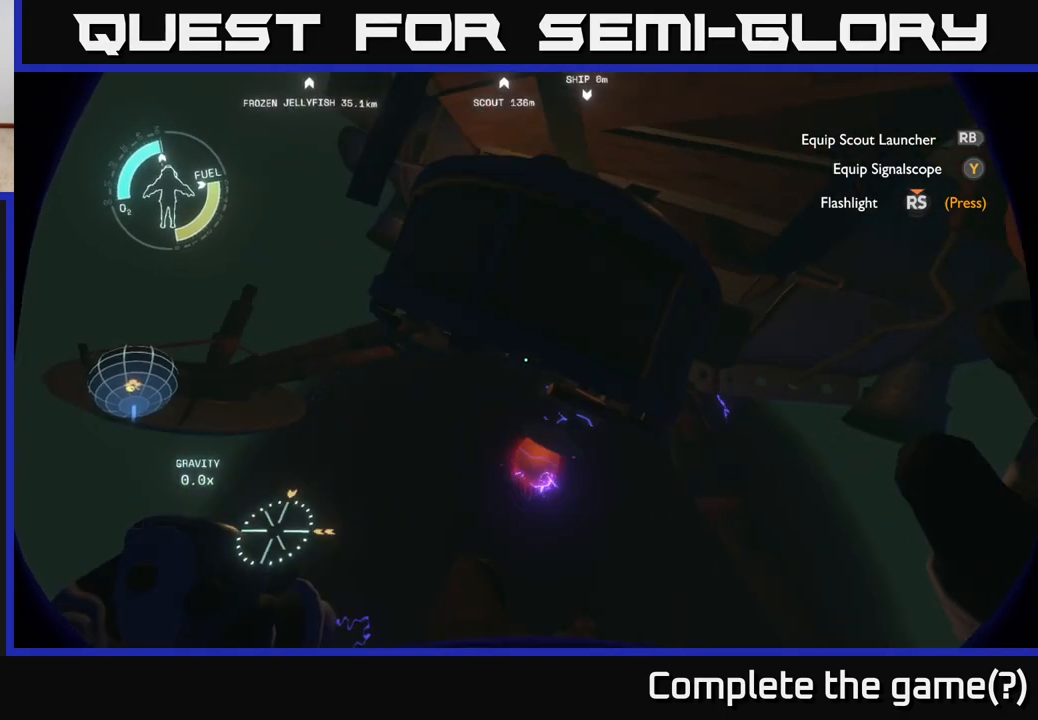
{"buttons": [], "left_stick": "up-right", "right_stick": "up-right", "events": [[67, "right_stick", "center"], [117, "left_stick", "center"], [367, "left_stick", "up-right"], [450, "right_stick", "up-right"]]}
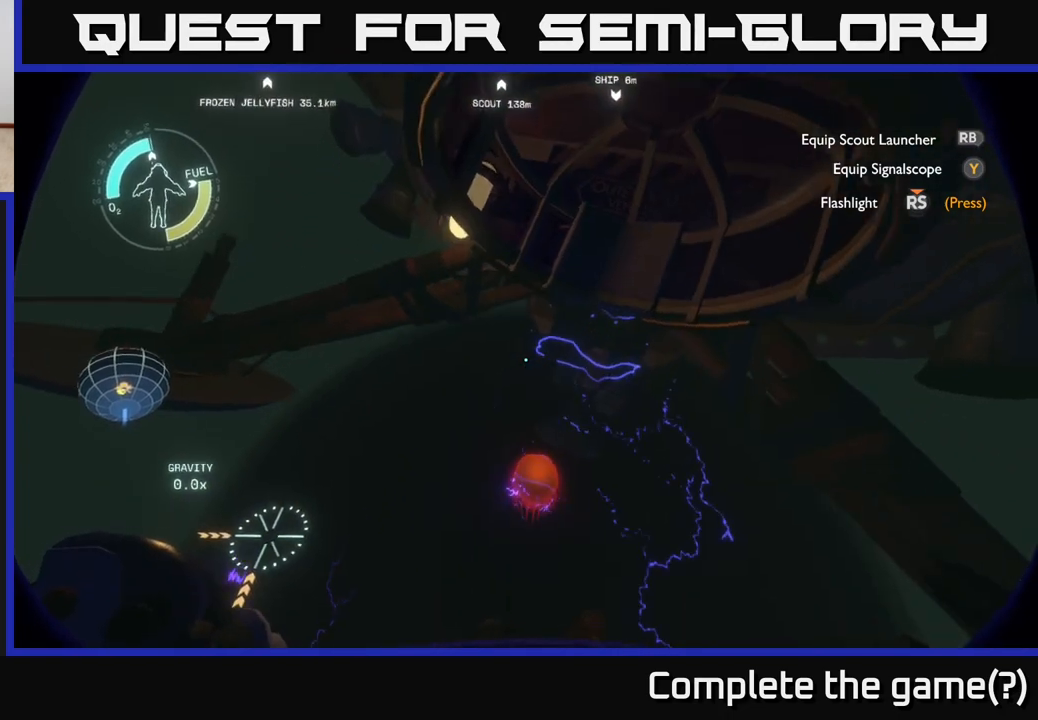
{"buttons": [], "left_stick": "up", "right_stick": "center", "events": [[150, "right_stick", "center"], [217, "R2", "down"], [317, "left_stick", "up-left"], [400, "R2", "up"], [450, "left_stick", "up"]]}
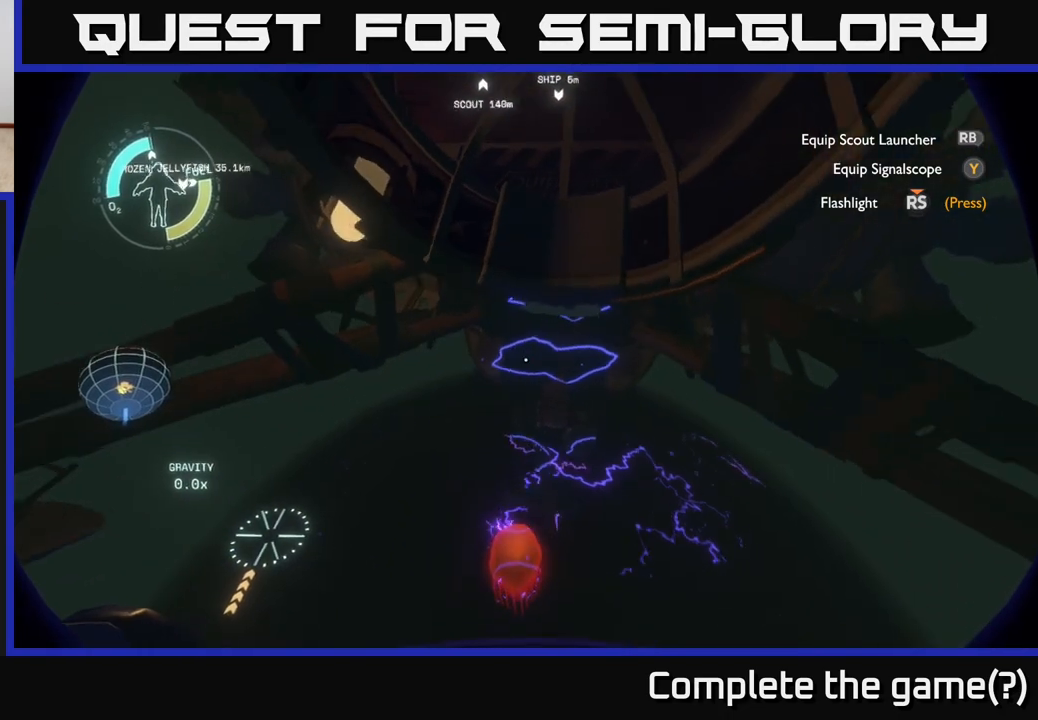
{"buttons": [], "left_stick": "center", "right_stick": "center", "events": [[133, "R2", "down"], [267, "R2", "up"], [450, "left_stick", "center"]]}
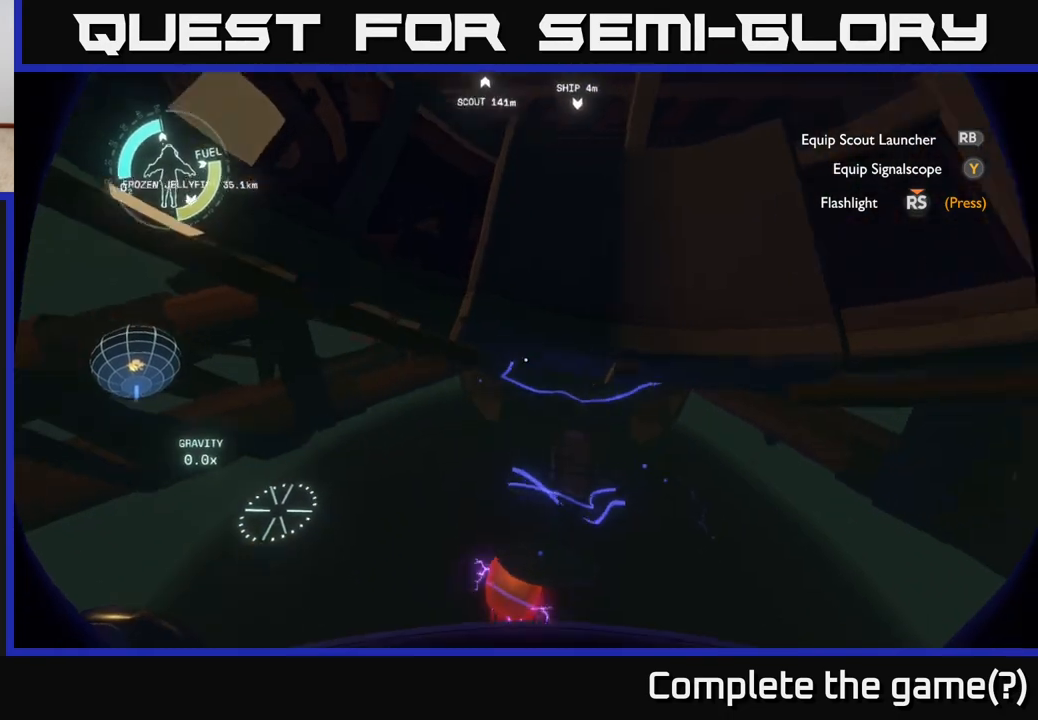
{"buttons": [], "left_stick": "up", "right_stick": "center", "events": [[417, "left_stick", "up"]]}
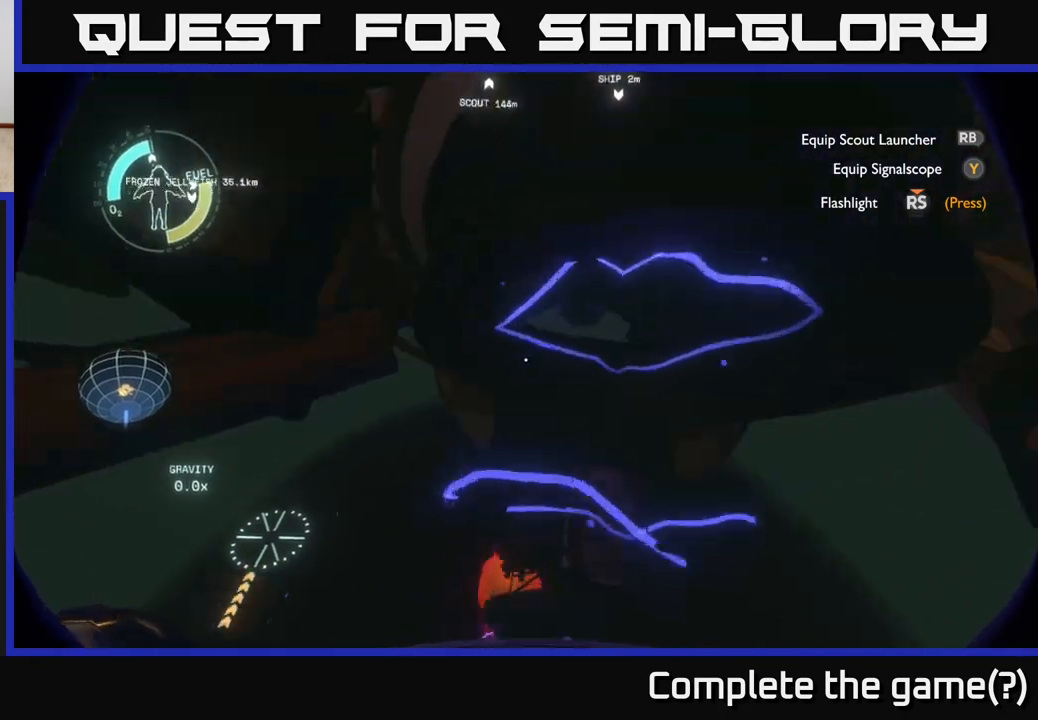
{"buttons": [], "left_stick": "center", "right_stick": "center", "events": [[17, "right_stick", "down"], [50, "left_stick", "up-right"], [217, "left_stick", "center"], [367, "right_stick", "center"]]}
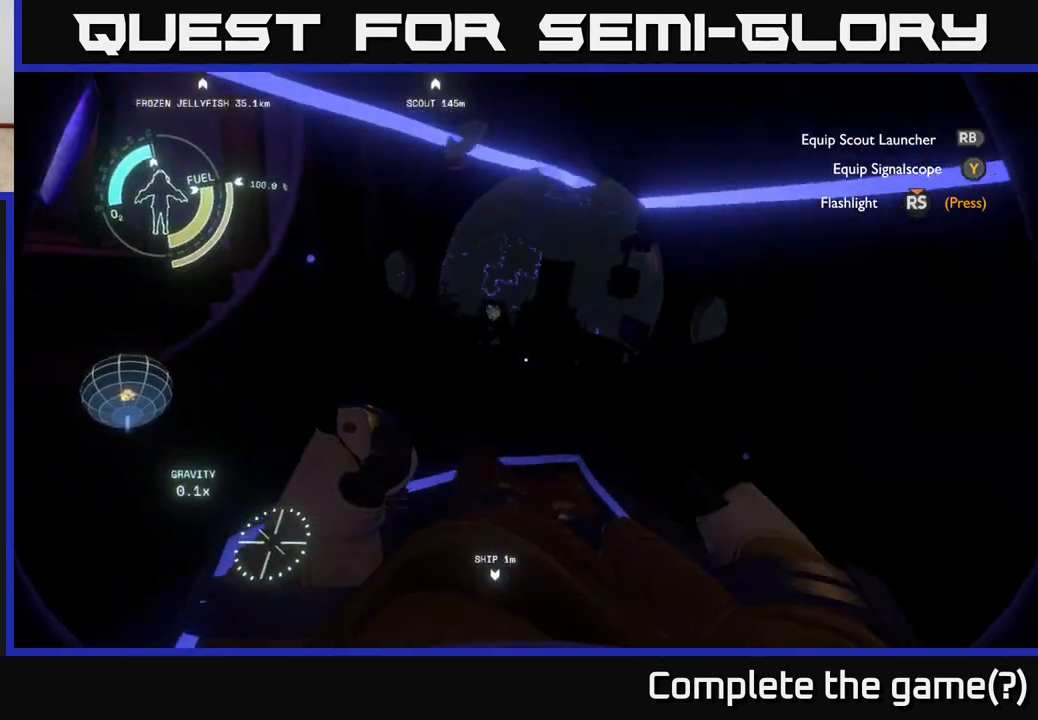
{"buttons": [], "left_stick": "center", "right_stick": "center", "events": []}
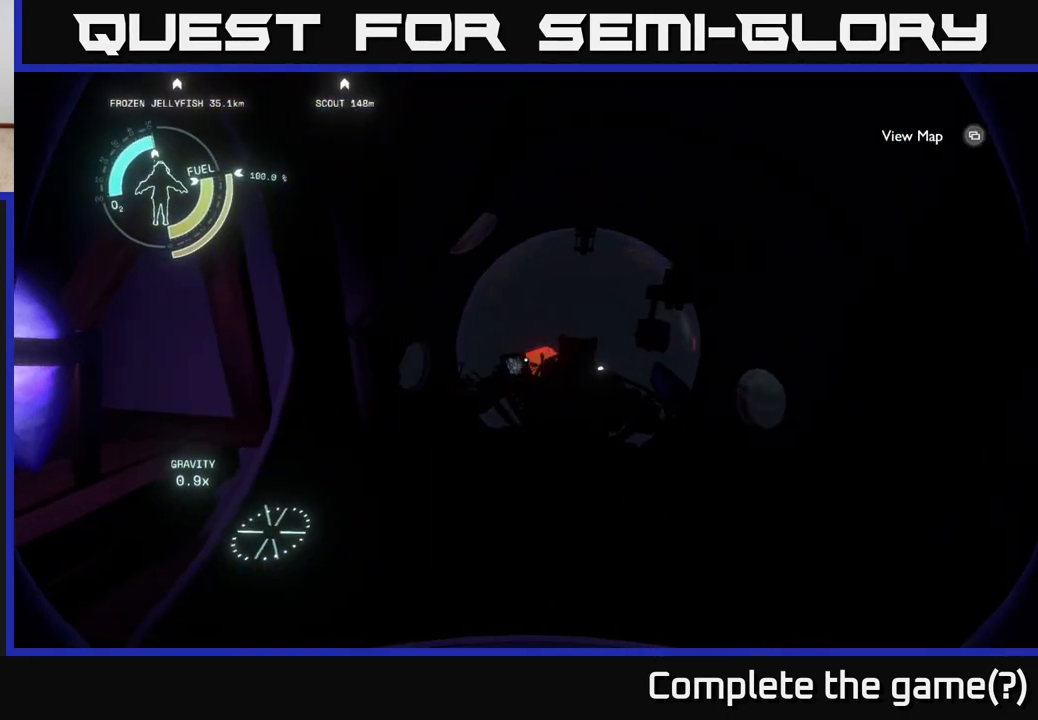
{"buttons": [], "left_stick": "center", "right_stick": "center", "events": [[183, "left_stick", "up"], [183, "right_stick", "right"], [333, "right_stick", "center"], [483, "left_stick", "center"]]}
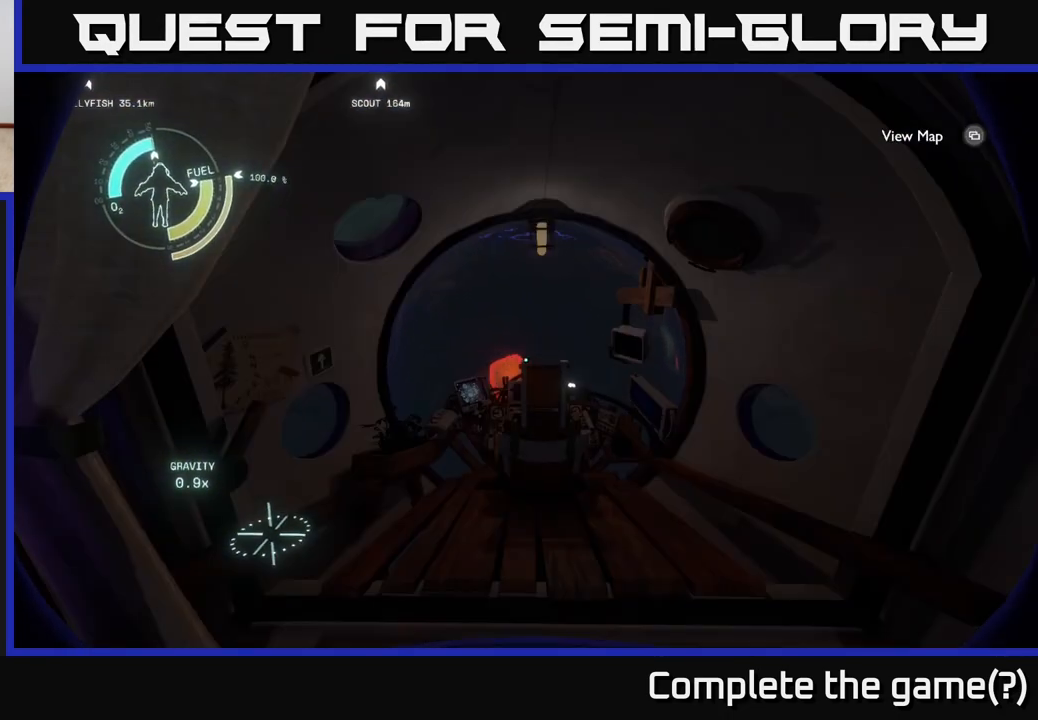
{"buttons": [], "left_stick": "center", "right_stick": "center", "events": [[217, "right_stick", "down-left"], [367, "right_stick", "center"]]}
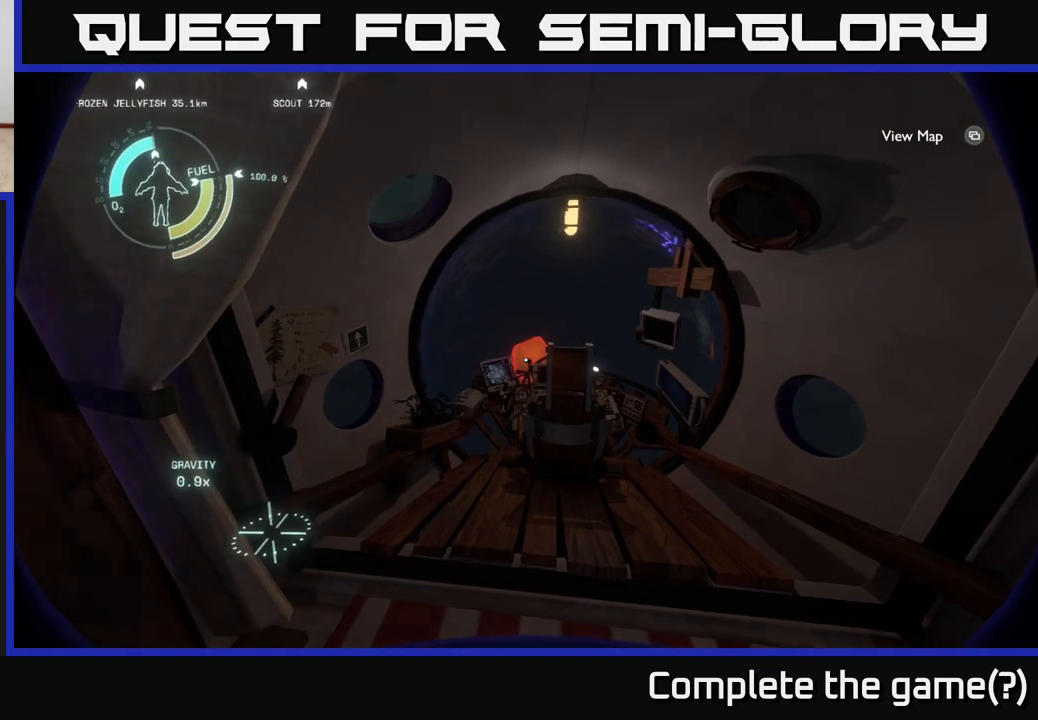
{"buttons": [], "left_stick": "up", "right_stick": "down", "events": [[233, "left_stick", "up"], [400, "right_stick", "down"]]}
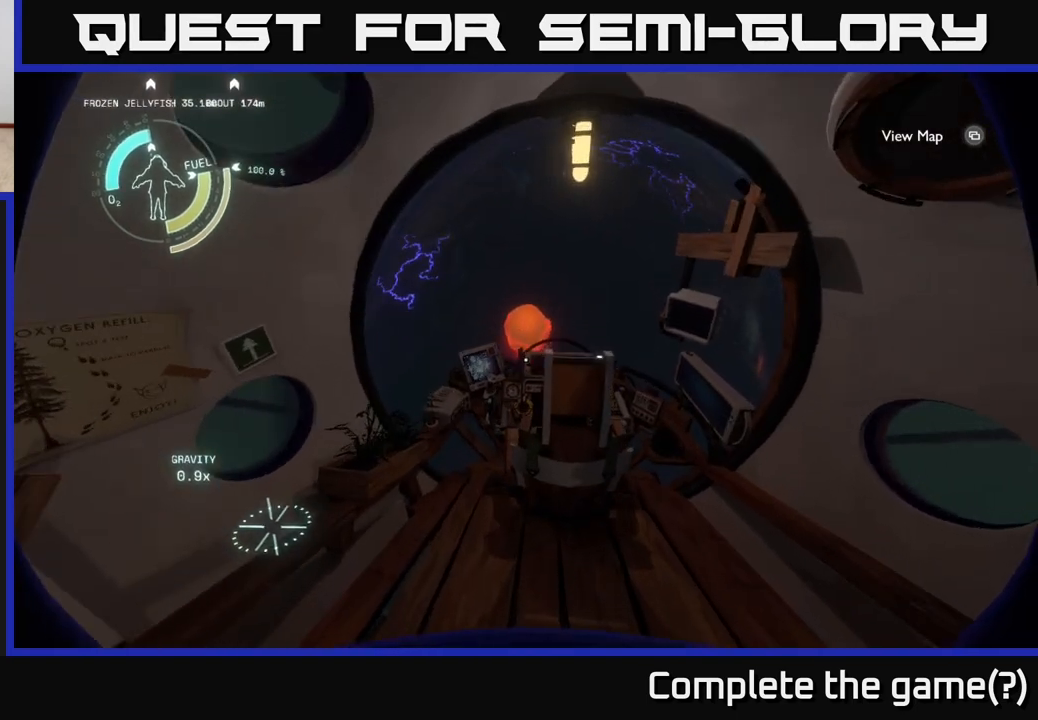
{"buttons": [], "left_stick": "center", "right_stick": "center", "events": [[83, "right_stick", "center"], [200, "left_stick", "center"], [233, "X", "down"], [333, "X", "up"]]}
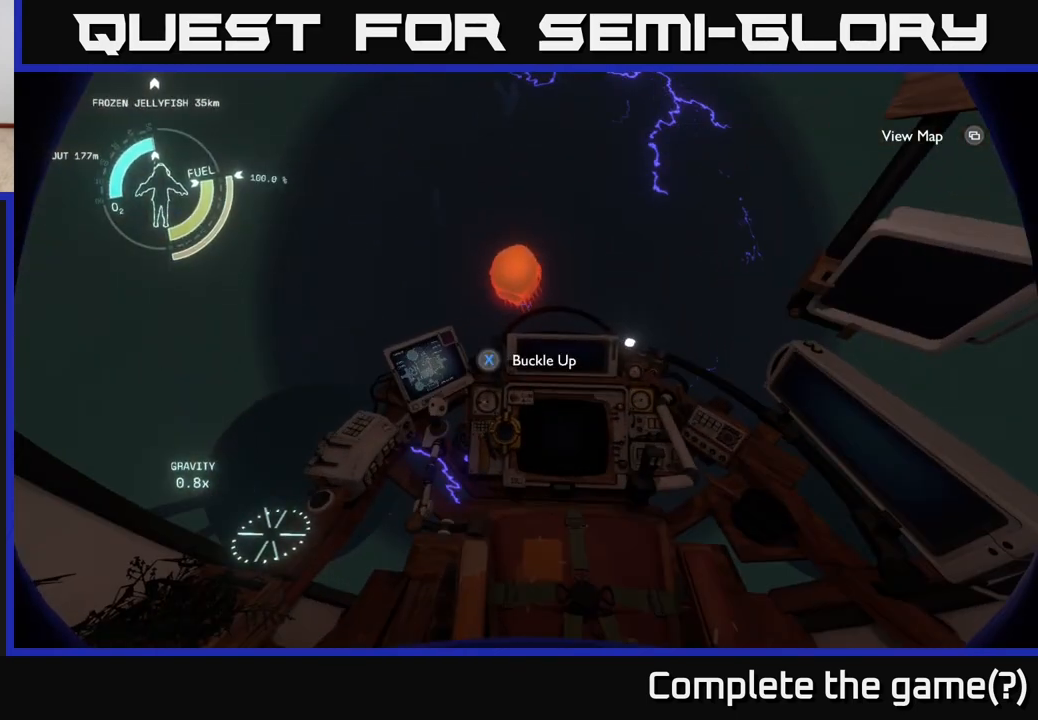
{"buttons": [], "left_stick": "center", "right_stick": "center", "events": [[67, "X", "down"], [150, "X", "up"]]}
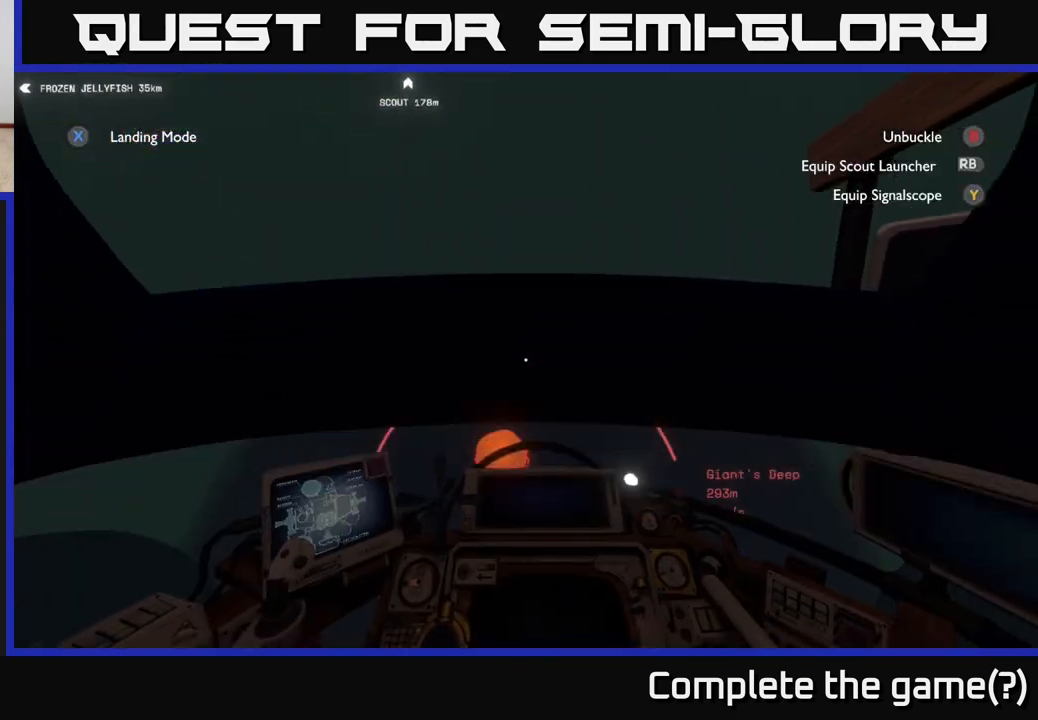
{"buttons": [], "left_stick": "center", "right_stick": "down", "events": [[17, "right_stick", "down"], [250, "right_stick", "center"], [417, "right_stick", "down"]]}
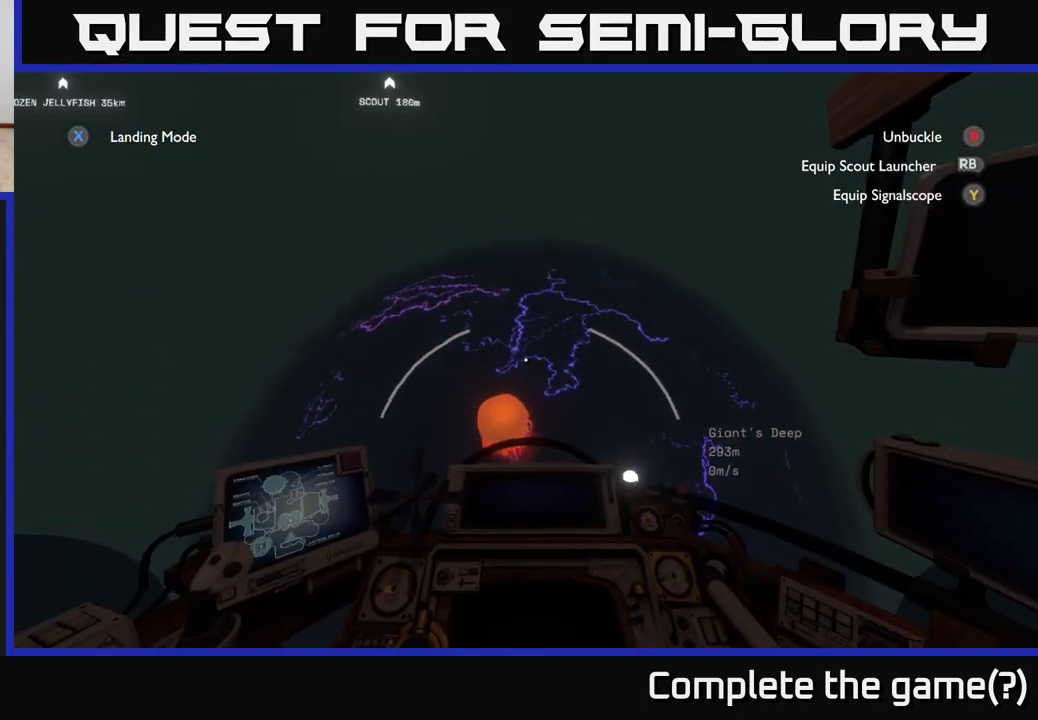
{"buttons": [], "left_stick": "center", "right_stick": "center", "events": [[100, "right_stick", "center"], [333, "right_stick", "up-left"], [467, "right_stick", "center"]]}
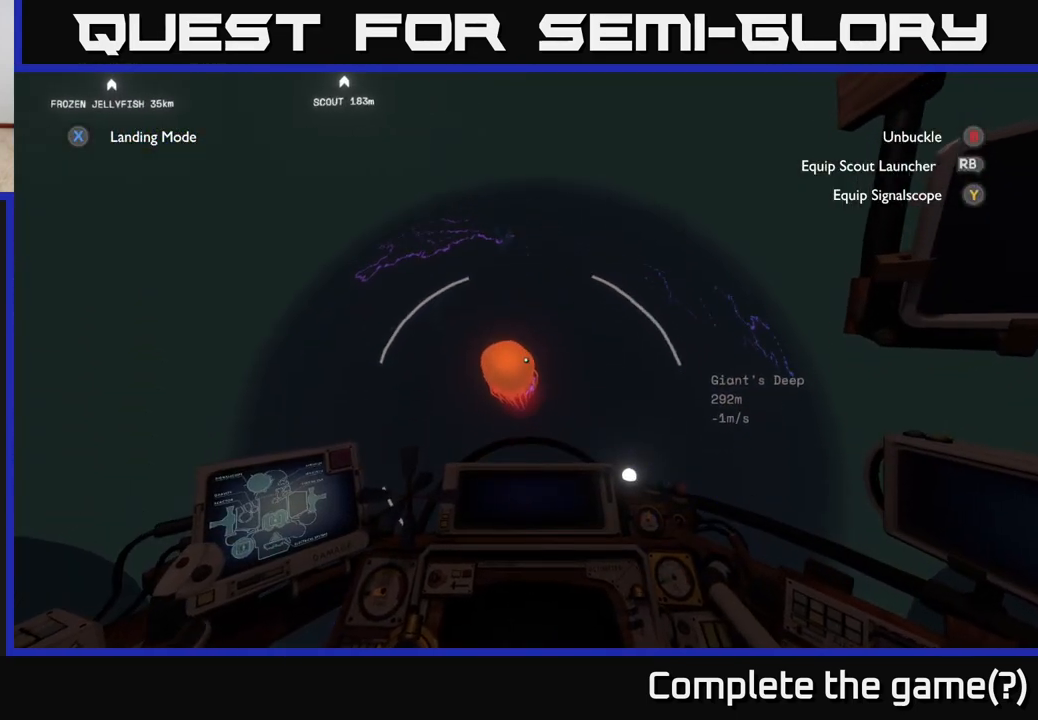
{"buttons": [], "left_stick": "center", "right_stick": "center", "events": []}
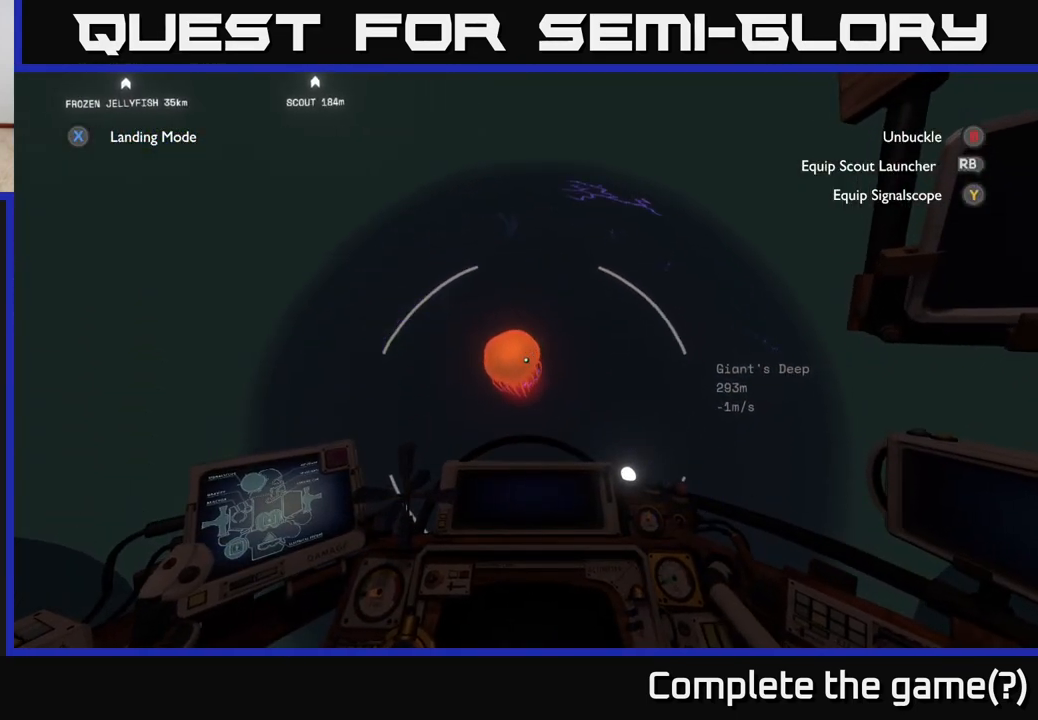
{"buttons": [], "left_stick": "center", "right_stick": "center", "events": []}
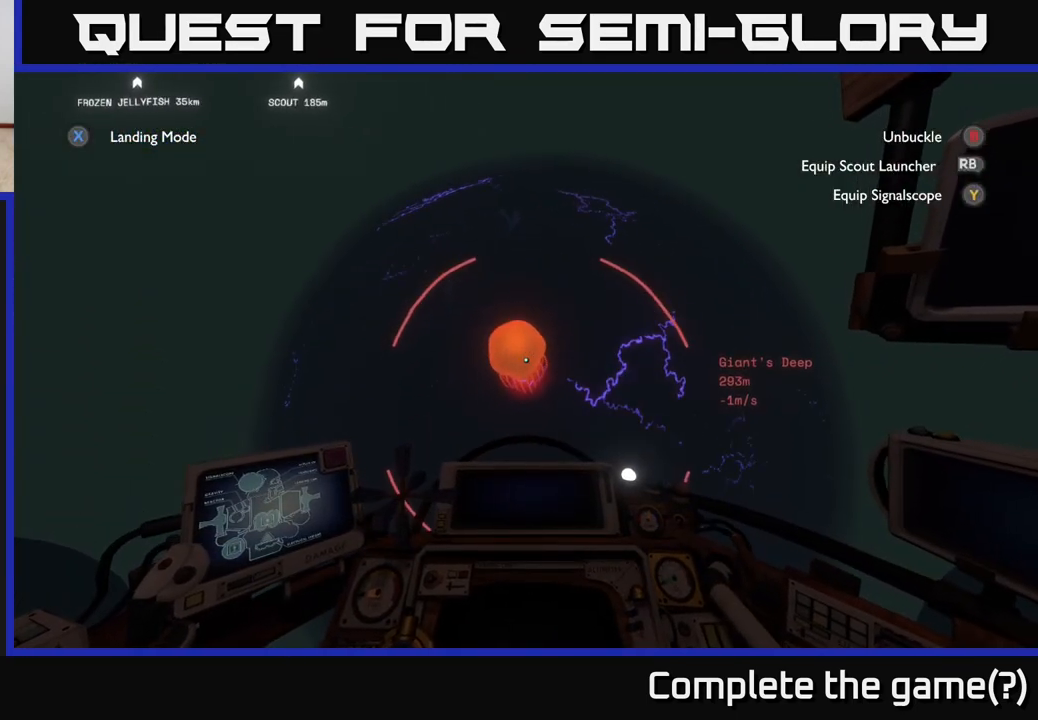
{"buttons": [], "left_stick": "center", "right_stick": "center", "events": []}
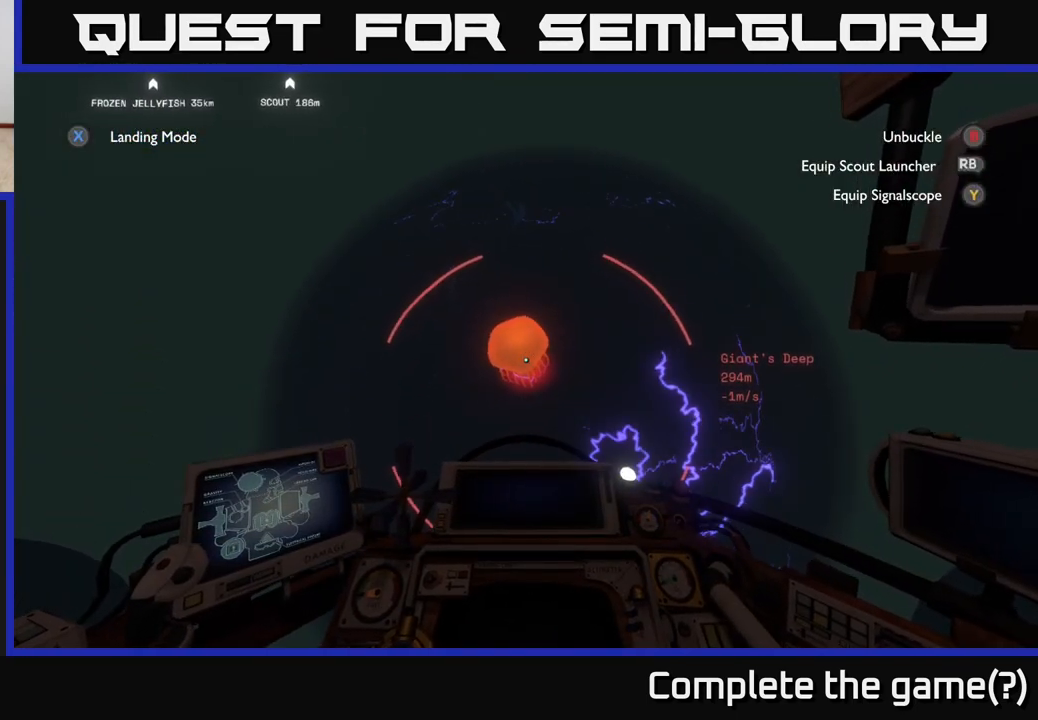
{"buttons": [], "left_stick": "center", "right_stick": "center", "events": []}
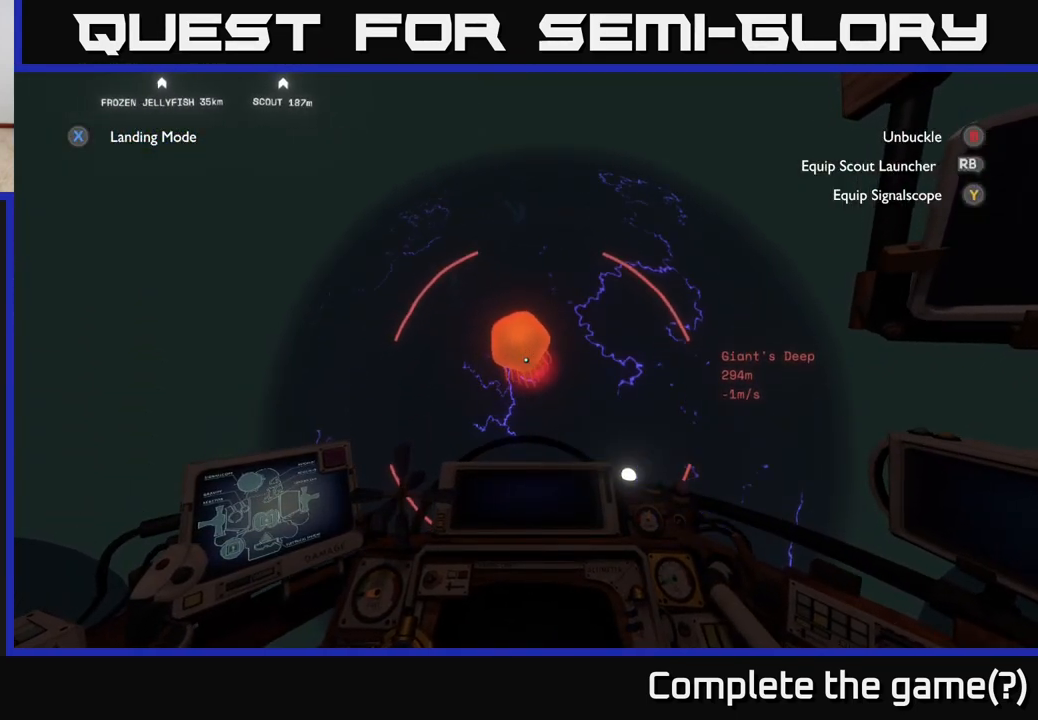
{"buttons": [], "left_stick": "center", "right_stick": "up", "events": [[117, "right_stick", "up"]]}
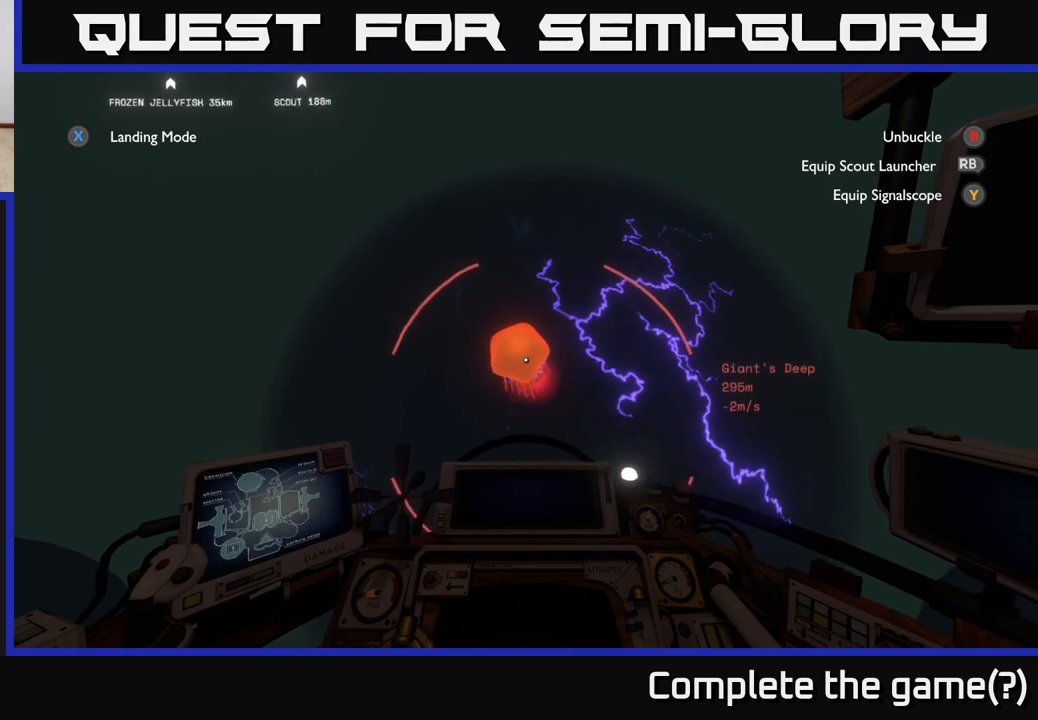
{"buttons": [], "left_stick": "center", "right_stick": "center", "events": [[400, "right_stick", "center"]]}
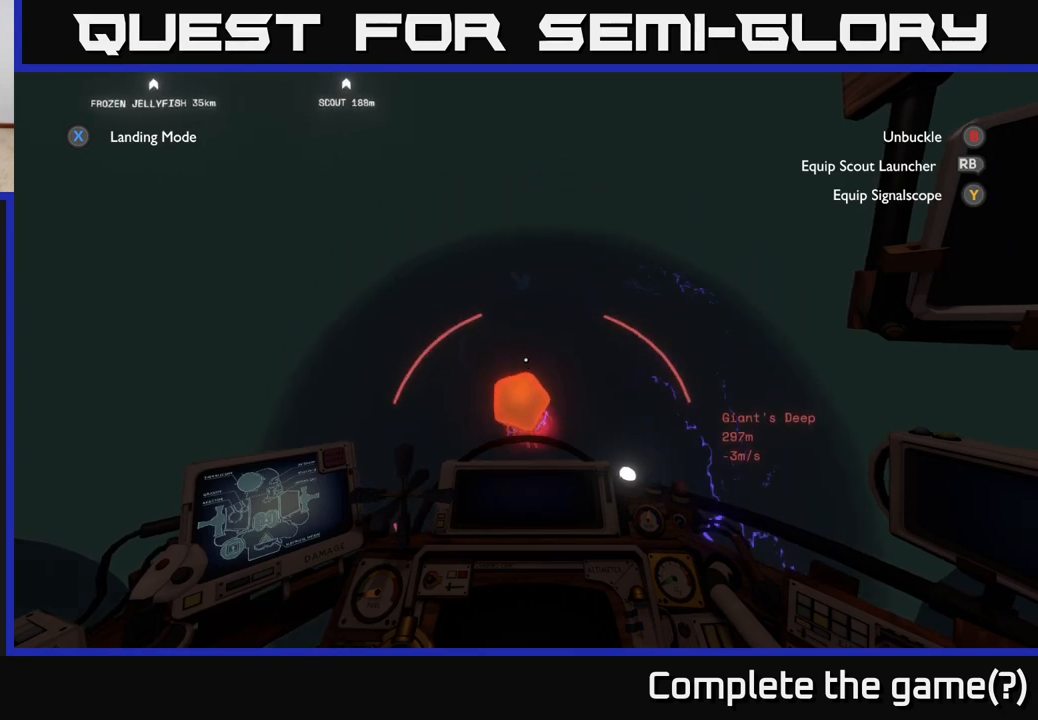
{"buttons": [], "left_stick": "center", "right_stick": "center", "events": []}
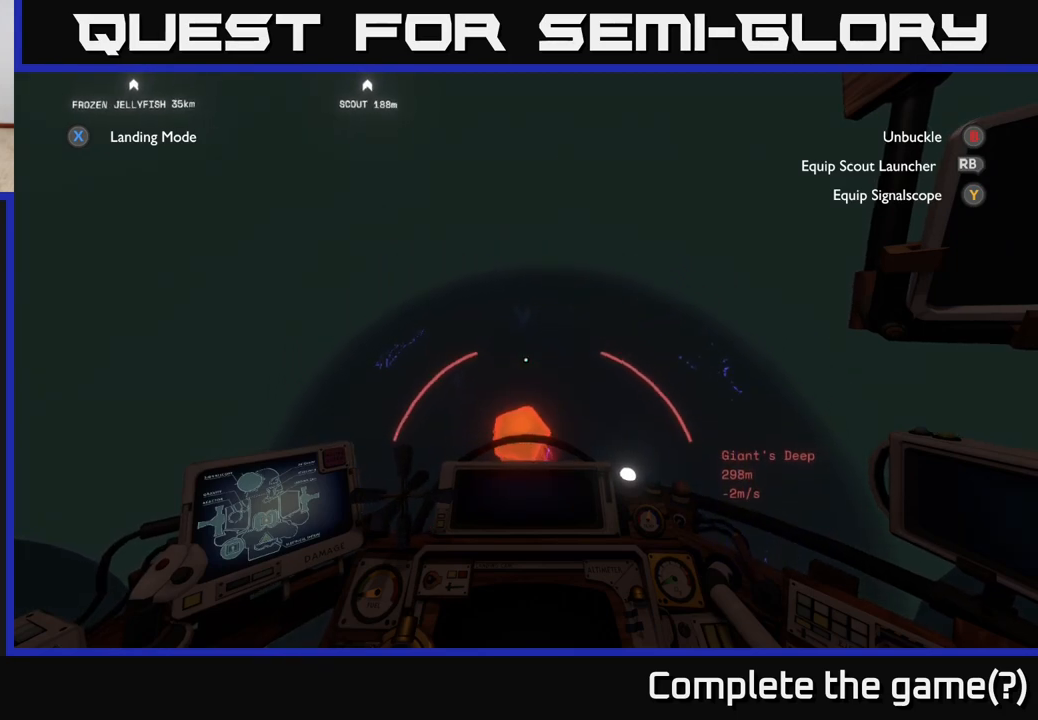
{"buttons": [], "left_stick": "center", "right_stick": "left", "events": [[433, "right_stick", "left"]]}
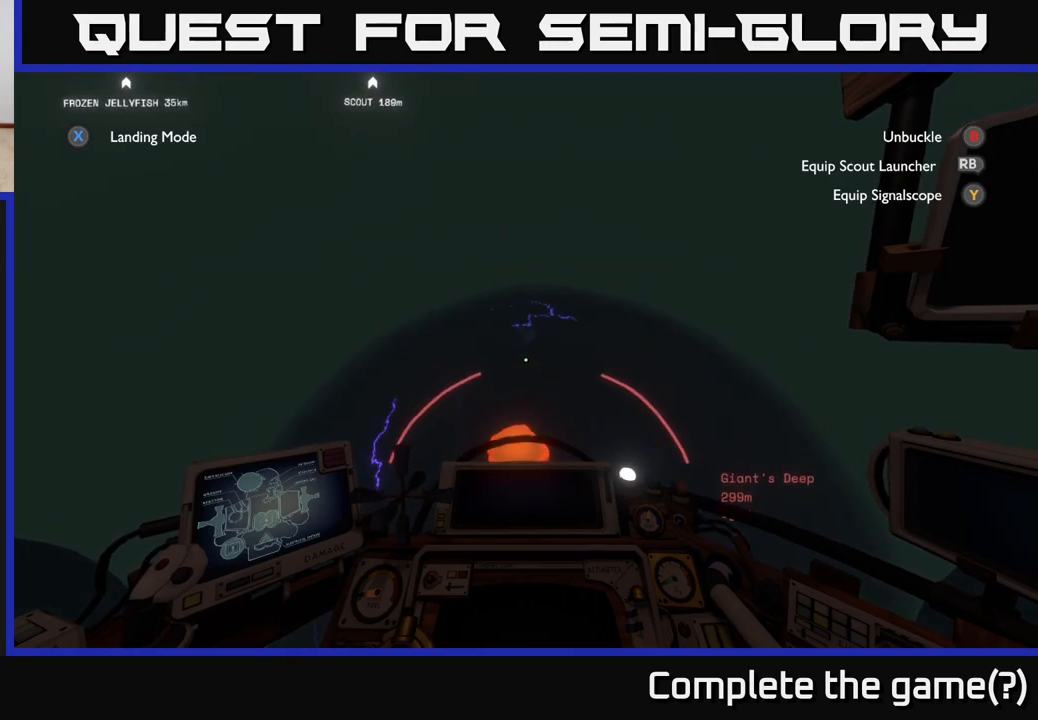
{"buttons": [], "left_stick": "center", "right_stick": "down-left", "events": [[400, "right_stick", "down-left"]]}
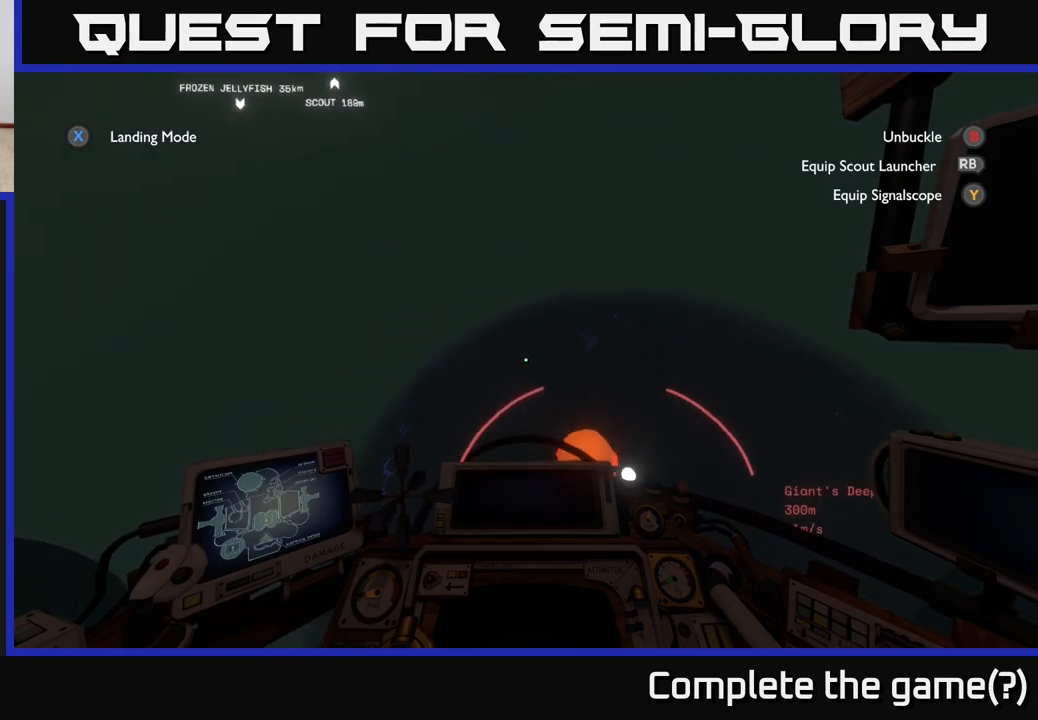
{"buttons": [], "left_stick": "center", "right_stick": "down", "events": [[183, "right_stick", "down"]]}
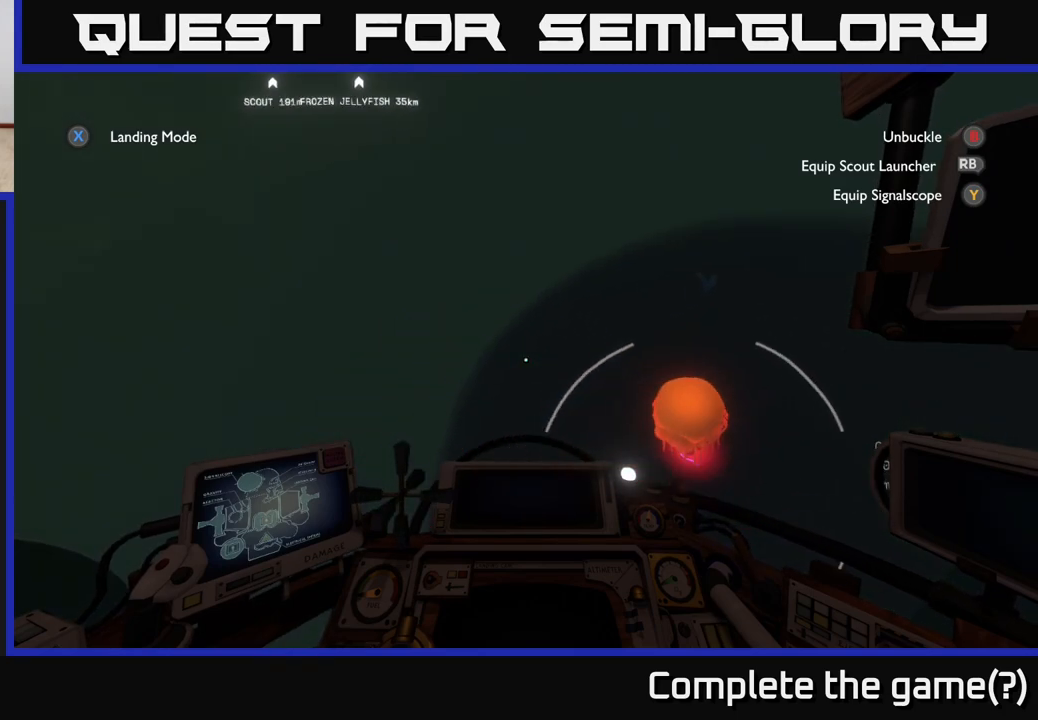
{"buttons": [], "left_stick": "center", "right_stick": "center", "events": [[300, "right_stick", "center"]]}
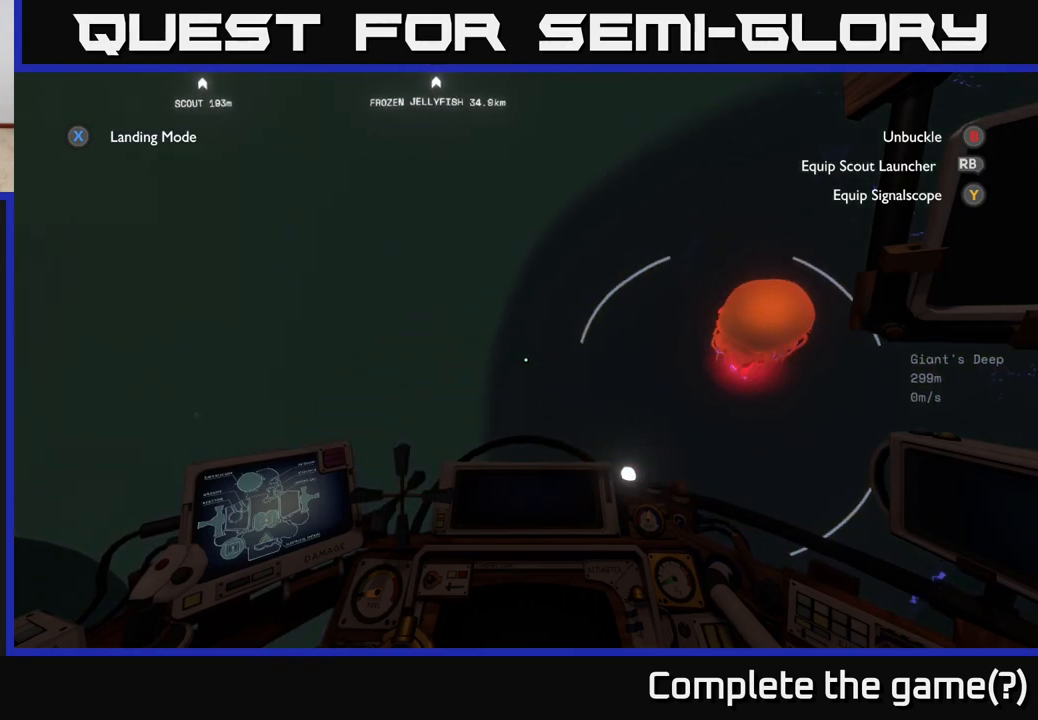
{"buttons": [], "left_stick": "center", "right_stick": "center", "events": []}